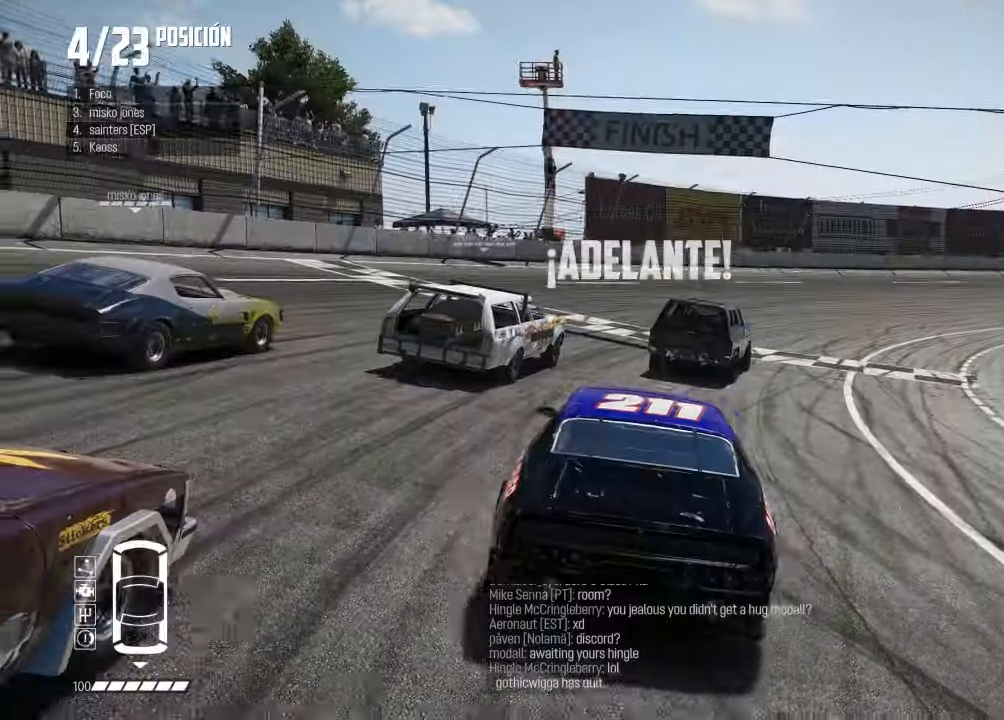
Gameplay with a controller (Xbox layout); each line is a JSON object with the inputs held at the frame after it. "events" lists button and stick changes between this image and that frame as [ms after this image, input, new state], when the widget could be followed in between.
{"buttons": ["R2"], "left_stick": "right", "right_stick": "center", "events": []}
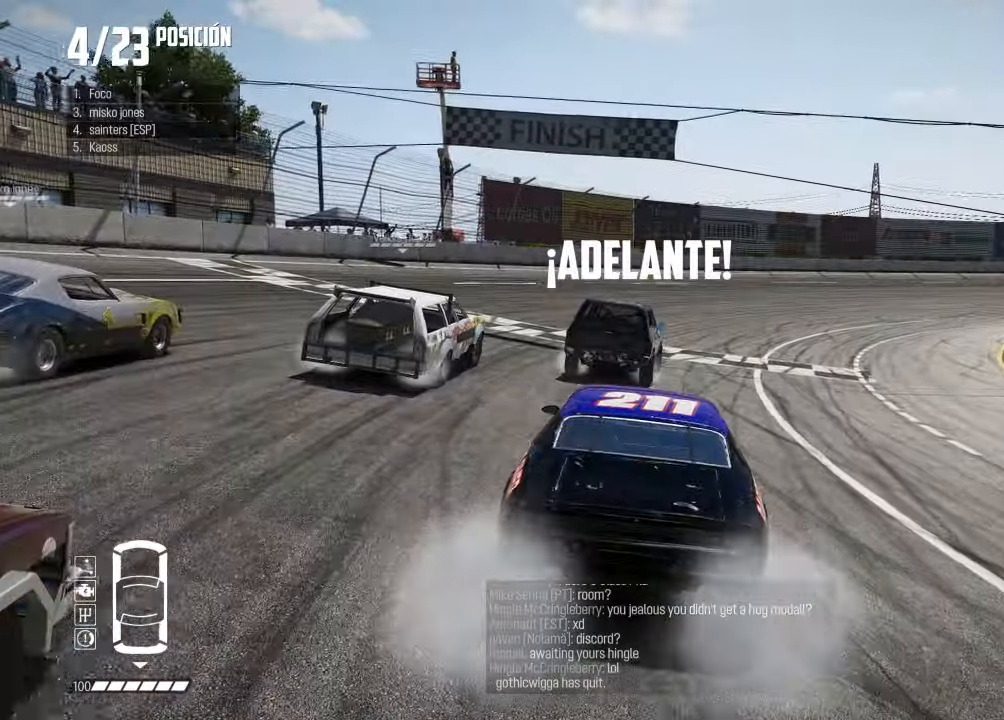
{"buttons": ["R2"], "left_stick": "right", "right_stick": "center", "events": []}
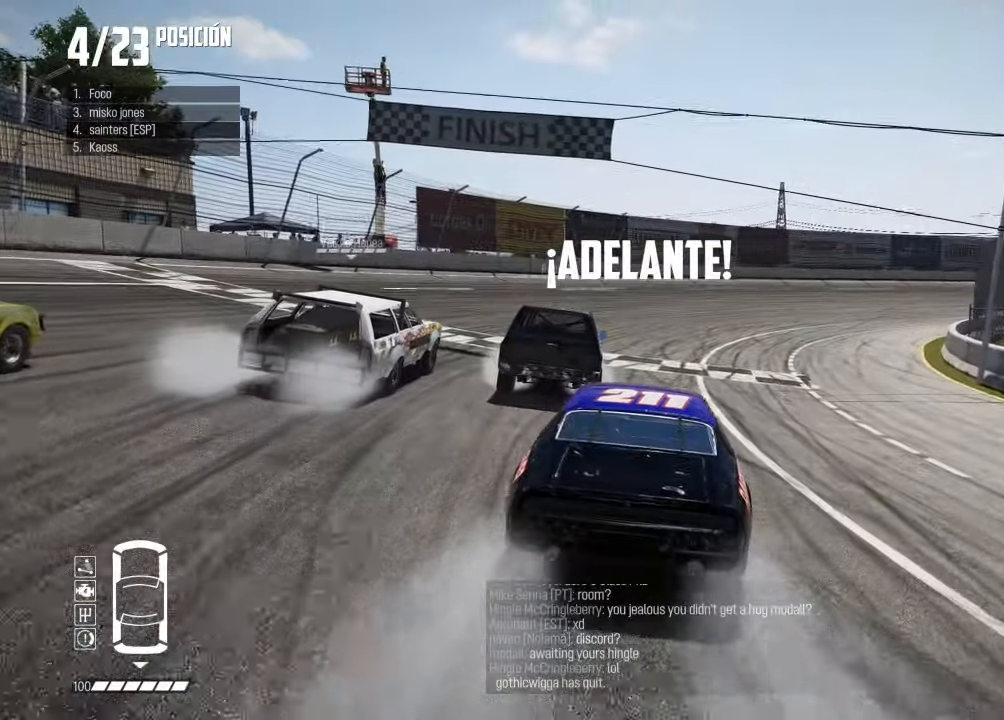
{"buttons": ["R2"], "left_stick": "right", "right_stick": "center", "events": [[50, "left_stick", "center"], [166, "left_stick", "right"], [283, "left_stick", "center"], [417, "left_stick", "right"]]}
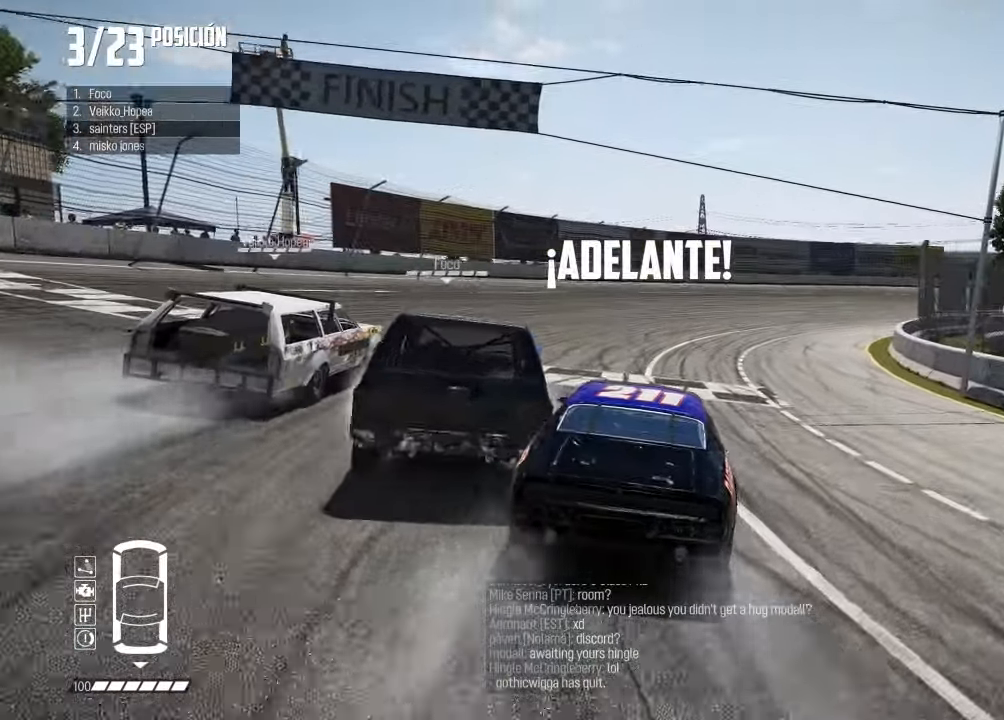
{"buttons": ["R2", "R3"], "left_stick": "right", "right_stick": "center", "events": [[50, "left_stick", "center"], [167, "left_stick", "right"], [300, "R1", "down"], [300, "right_stick", "up"], [367, "R2", "up"], [384, "right_stick", "down"], [417, "R1", "up"], [417, "R2", "down"], [434, "right_stick", "center"], [467, "R3", "down"]]}
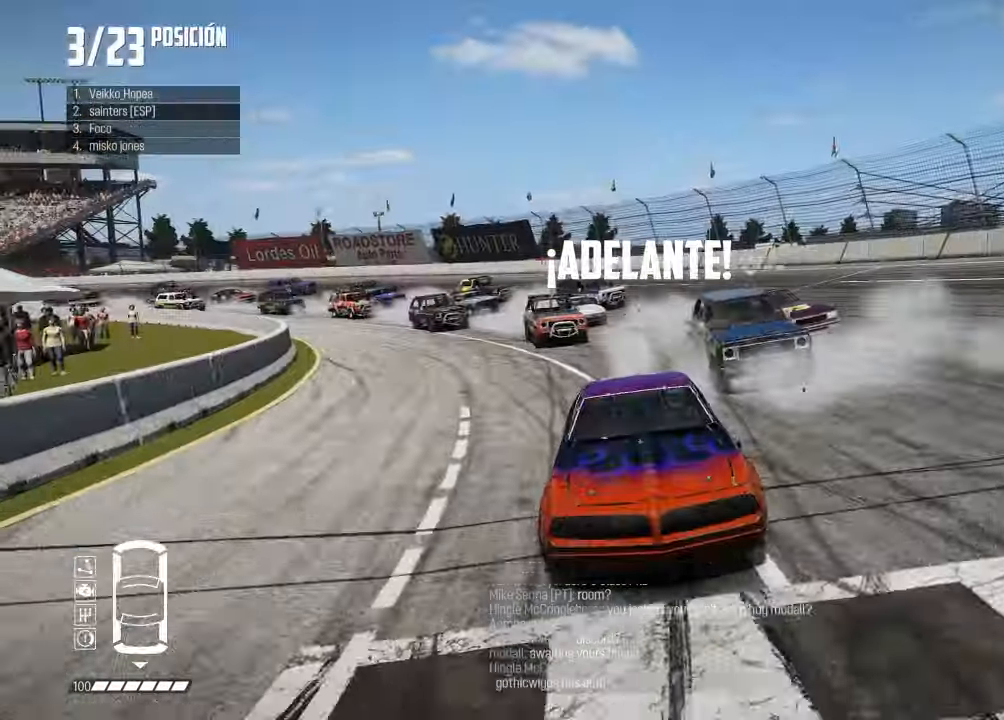
{"buttons": ["R2"], "left_stick": "center", "right_stick": "center", "events": [[116, "R3", "up"], [183, "left_stick", "center"], [300, "left_stick", "right"], [467, "left_stick", "center"]]}
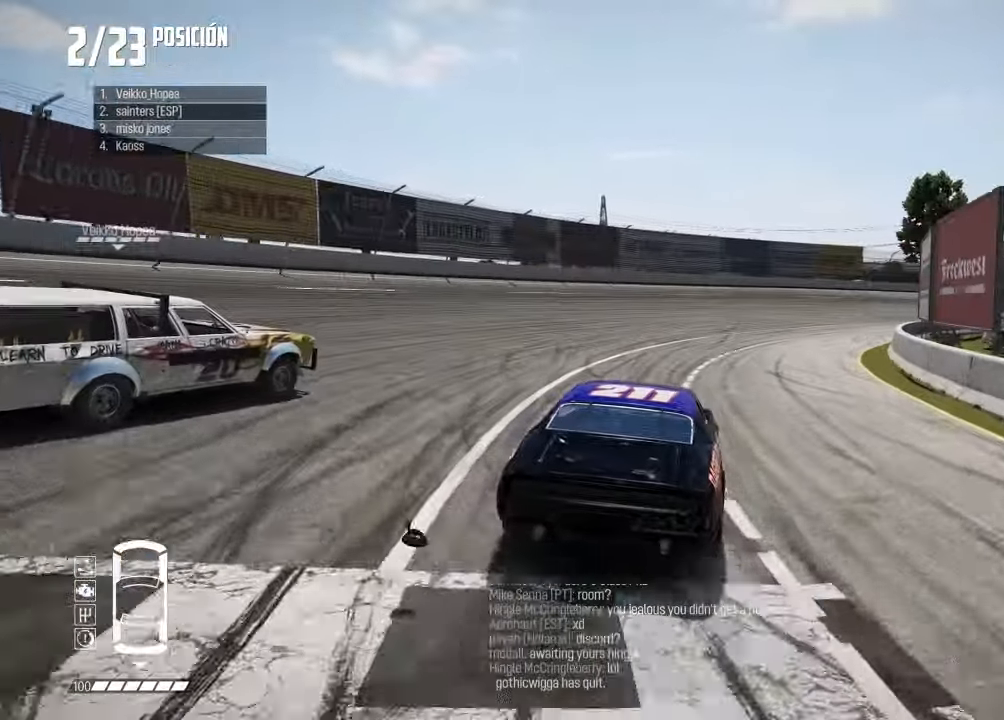
{"buttons": ["R2"], "left_stick": "left", "right_stick": "center", "events": [[50, "left_stick", "right"], [300, "left_stick", "center"], [367, "left_stick", "left"]]}
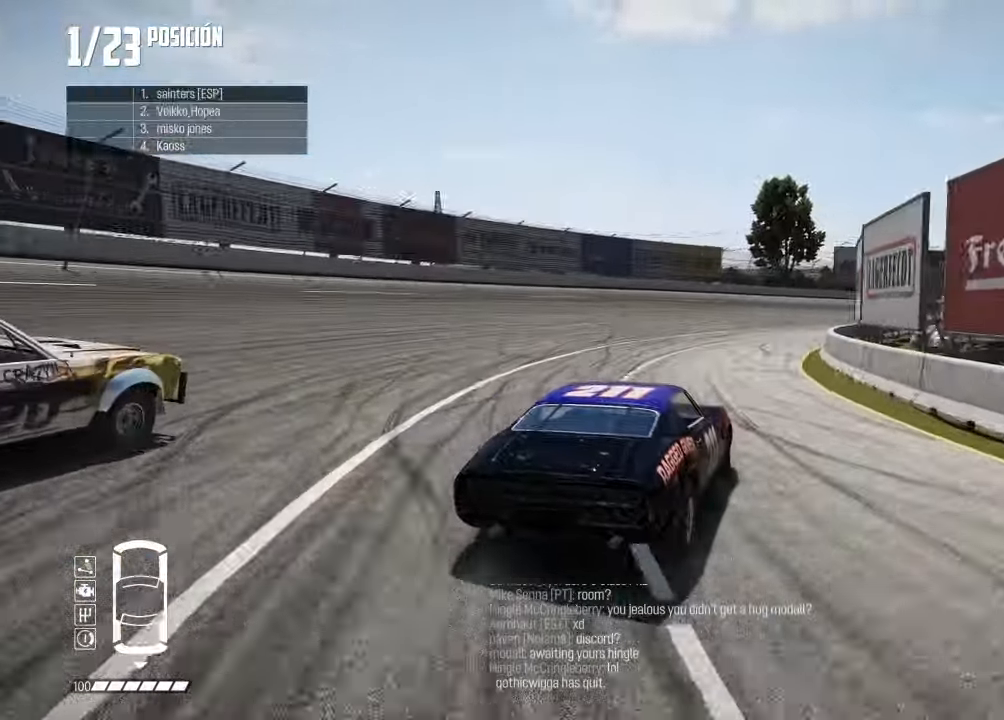
{"buttons": ["R2"], "left_stick": "center", "right_stick": "center", "events": [[116, "left_stick", "center"], [200, "left_stick", "left"], [317, "left_stick", "center"]]}
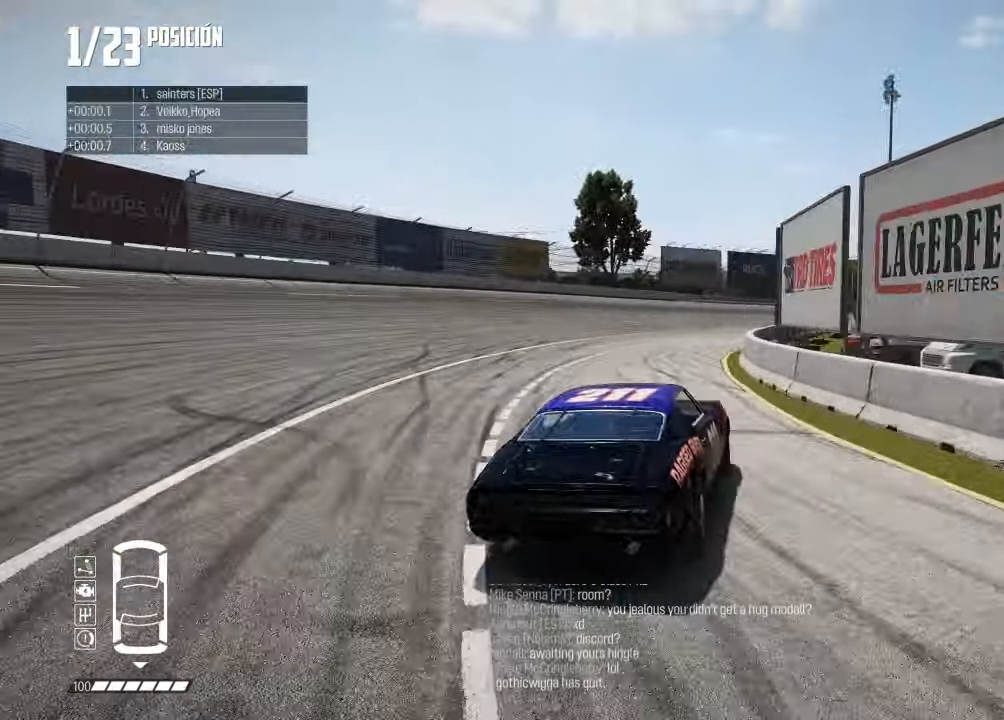
{"buttons": ["R2"], "left_stick": "left", "right_stick": "center", "events": [[17, "left_stick", "left"], [267, "left_stick", "right"], [417, "left_stick", "left"]]}
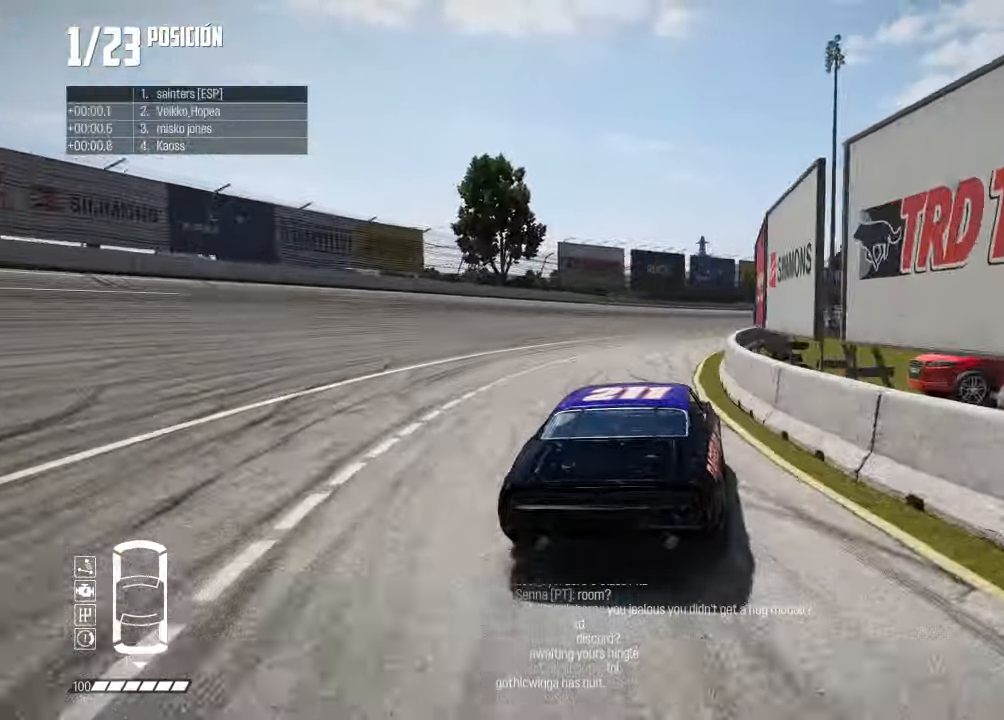
{"buttons": ["R2"], "left_stick": "right", "right_stick": "center", "events": [[33, "left_stick", "center"], [133, "left_stick", "left"], [233, "left_stick", "right"]]}
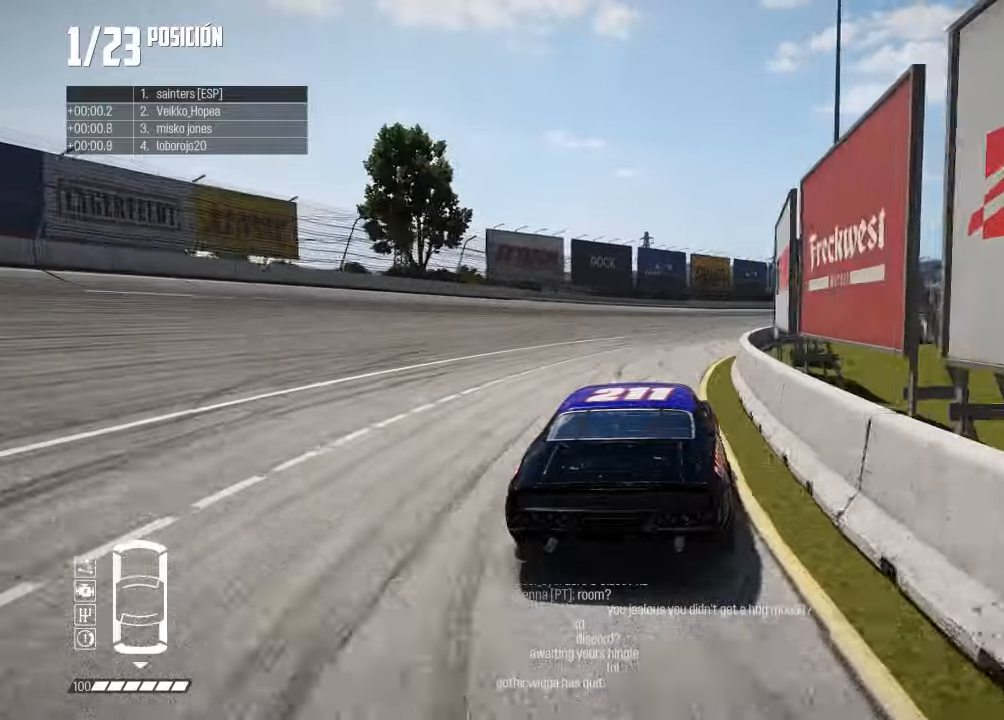
{"buttons": ["R1", "R2"], "left_stick": "right", "right_stick": "center", "events": [[17, "left_stick", "center"], [501, "R1", "down"], [501, "left_stick", "right"]]}
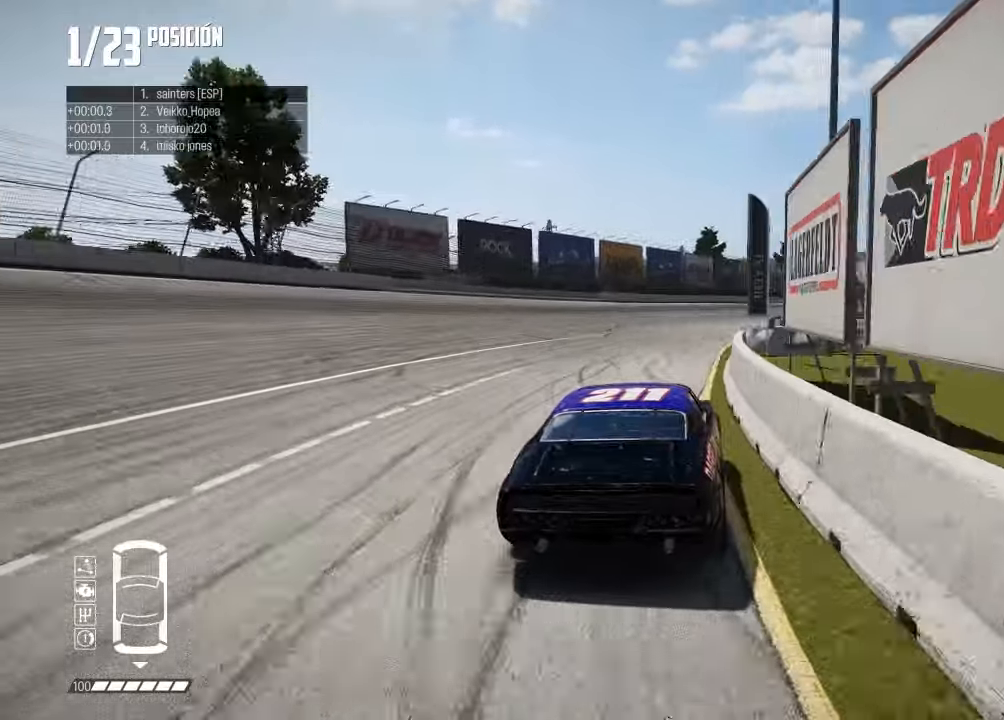
{"buttons": ["R2"], "left_stick": "right", "right_stick": "center", "events": [[16, "right_stick", "up"], [83, "R1", "up"], [117, "right_stick", "center"], [150, "left_stick", "center"], [333, "left_stick", "left"], [450, "left_stick", "right"]]}
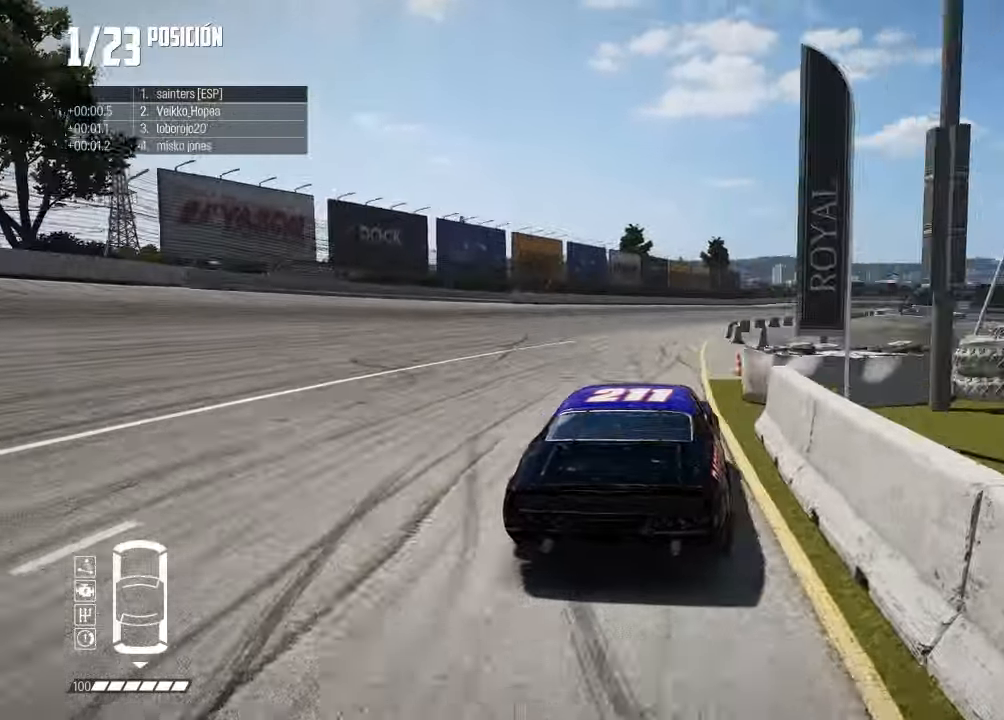
{"buttons": ["R2"], "left_stick": "center", "right_stick": "center", "events": [[183, "left_stick", "center"]]}
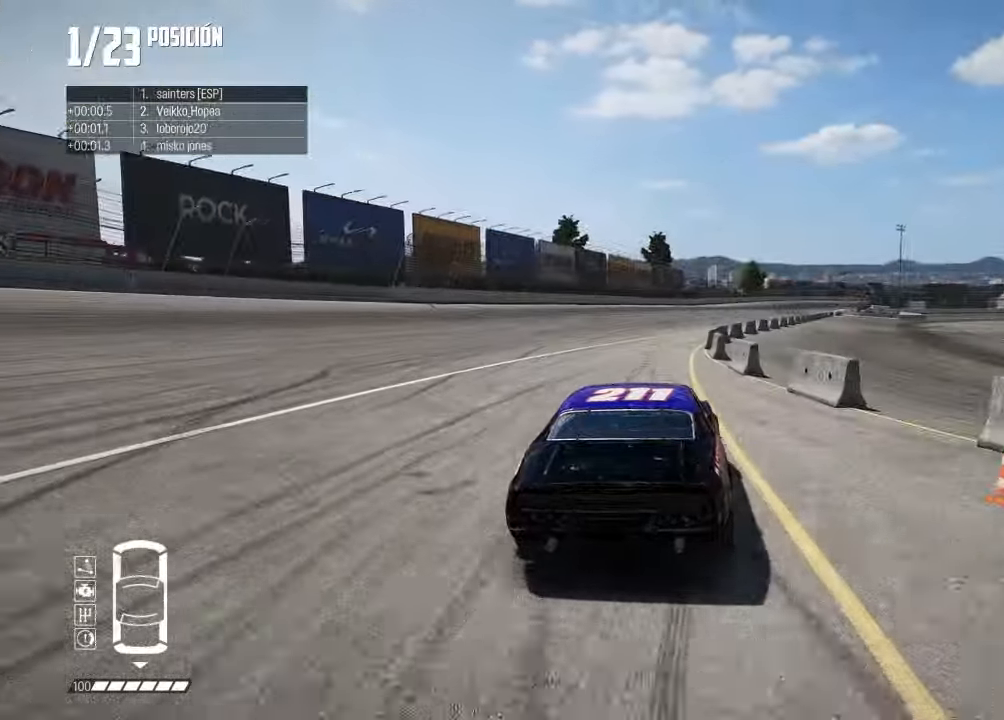
{"buttons": ["R2"], "left_stick": "right", "right_stick": "center", "events": [[284, "left_stick", "left"], [417, "left_stick", "right"]]}
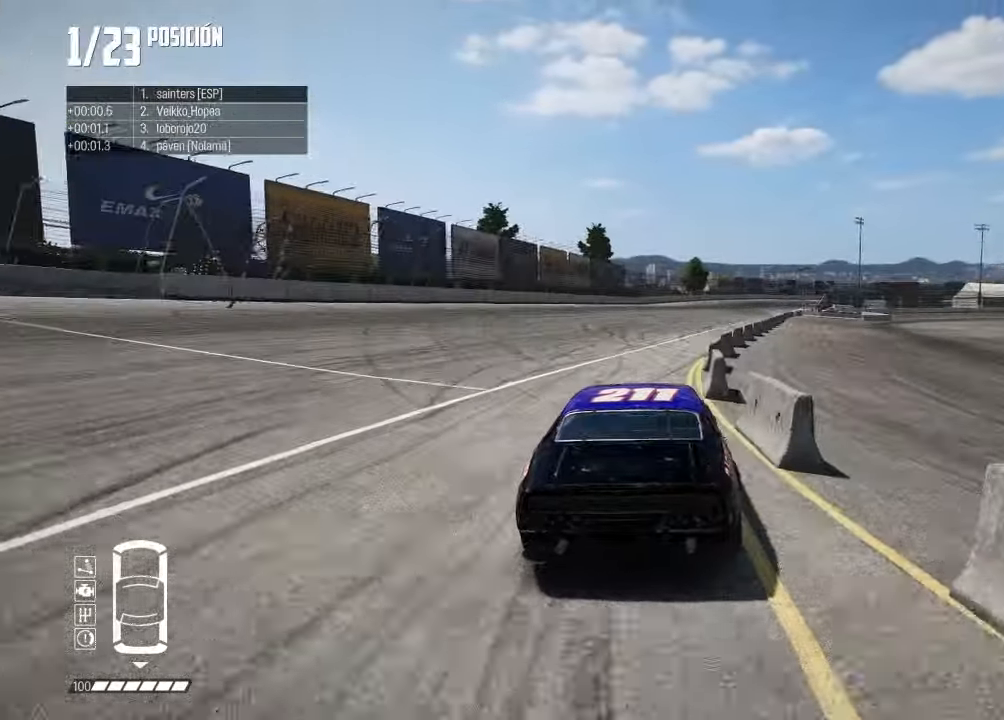
{"buttons": ["R2"], "left_stick": "center", "right_stick": "center", "events": [[100, "left_stick", "center"], [283, "R3", "down"], [450, "R3", "up"]]}
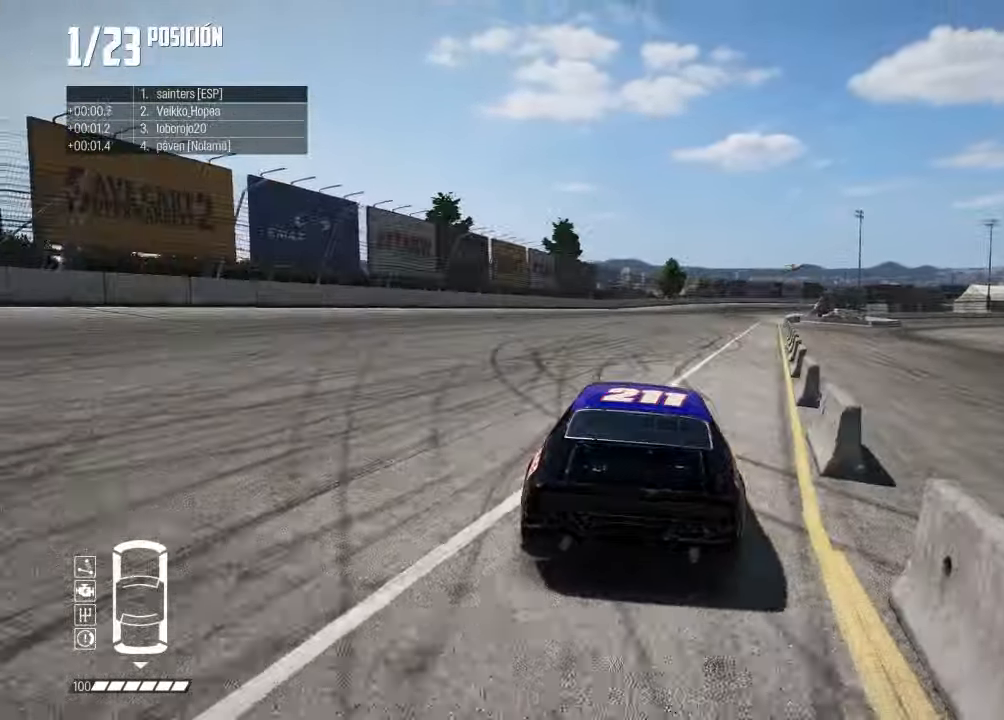
{"buttons": ["R2"], "left_stick": "center", "right_stick": "center", "events": []}
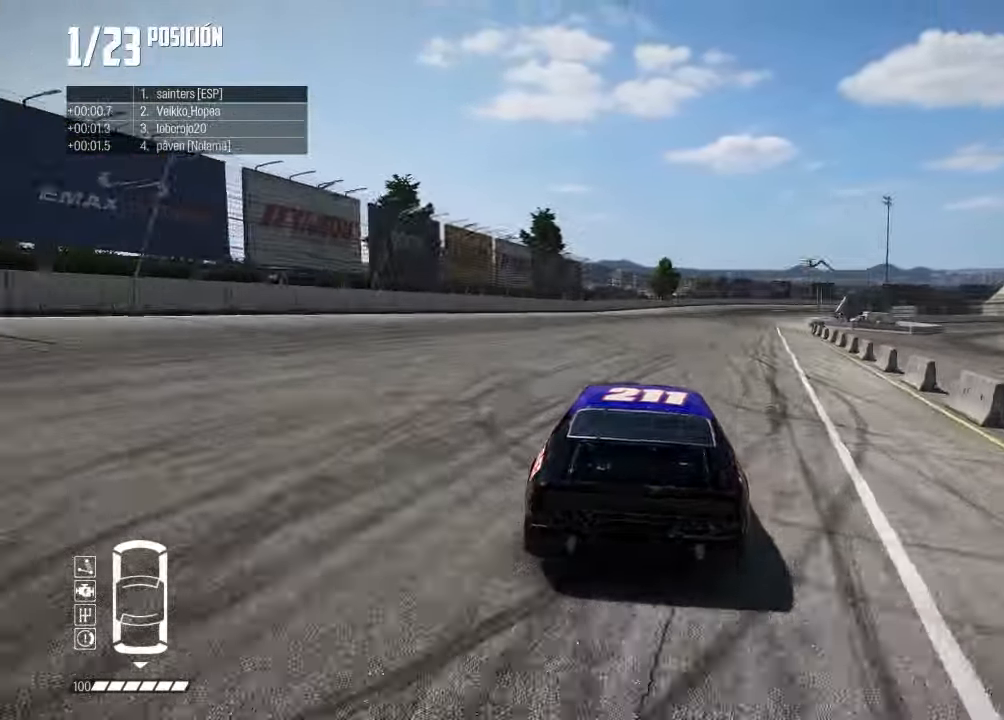
{"buttons": ["R2"], "left_stick": "center", "right_stick": "center", "events": [[317, "R1", "down"], [333, "left_stick", "right"], [333, "right_stick", "up"], [383, "R1", "up"], [433, "right_stick", "center"], [483, "left_stick", "center"]]}
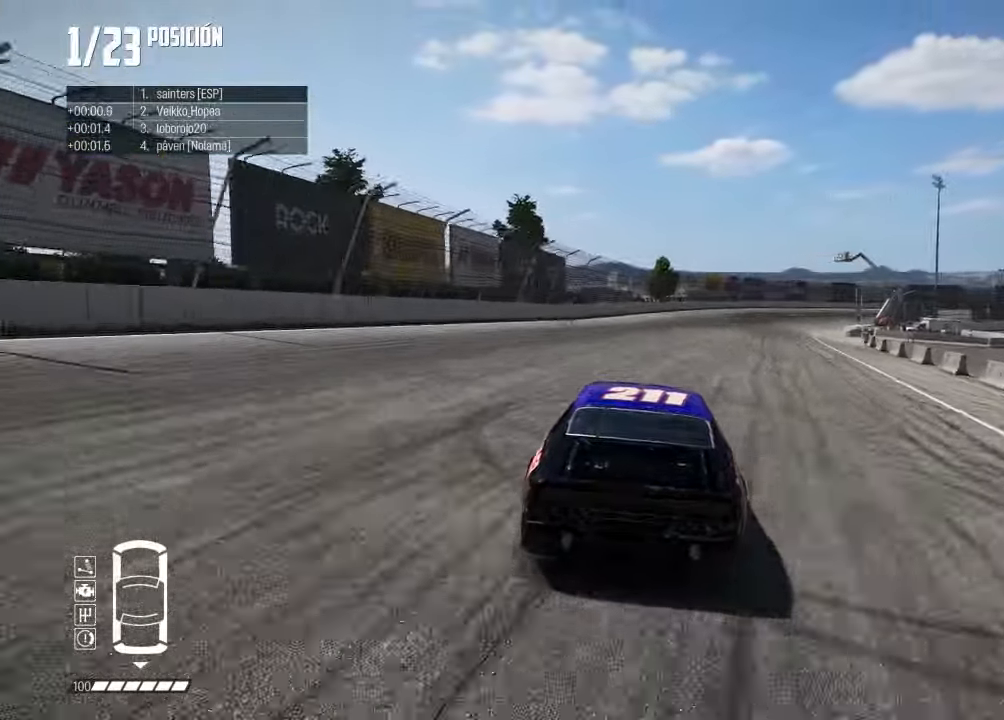
{"buttons": ["R2"], "left_stick": "right", "right_stick": "center", "events": [[33, "left_stick", "right"], [167, "left_stick", "center"], [234, "left_stick", "right"], [367, "left_stick", "center"], [451, "left_stick", "right"]]}
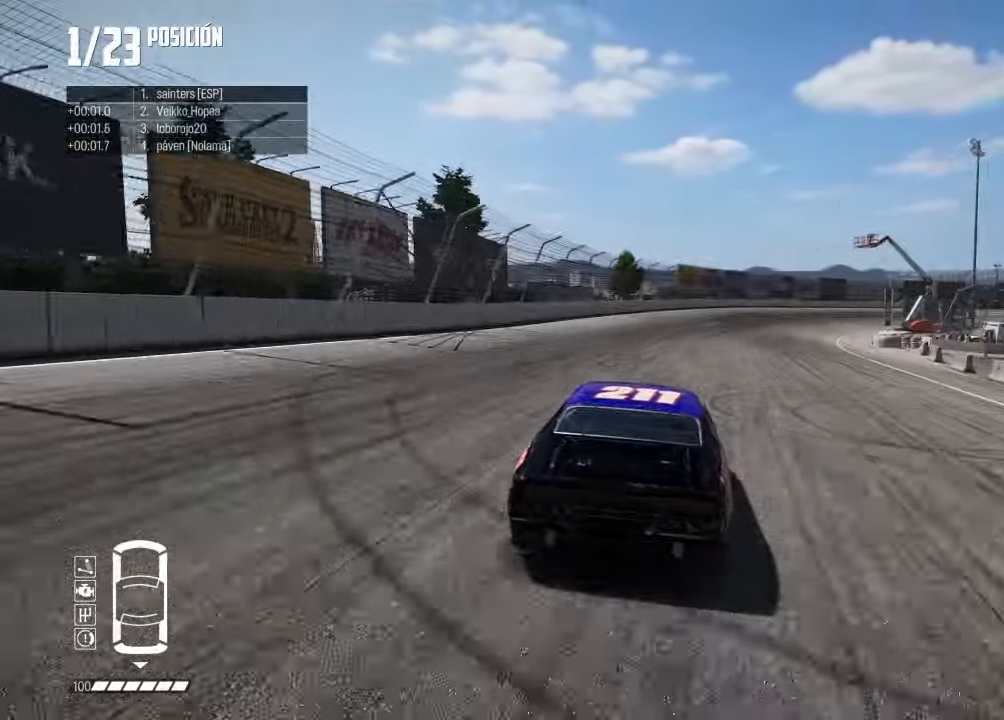
{"buttons": ["R2"], "left_stick": "right", "right_stick": "center", "events": []}
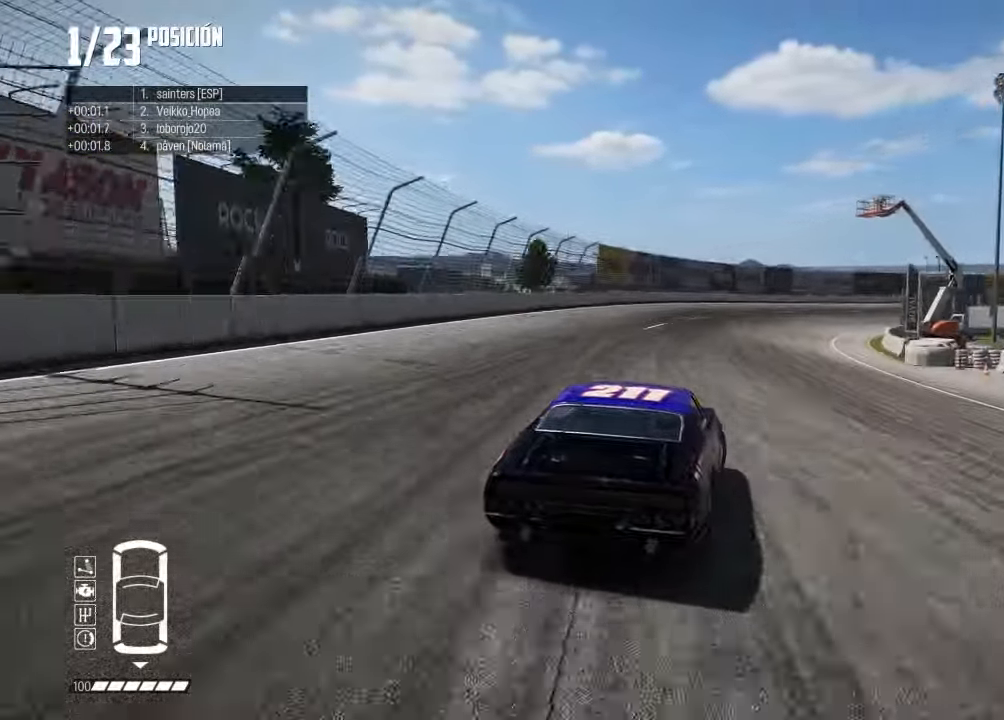
{"buttons": ["R2"], "left_stick": "right", "right_stick": "center", "events": [[267, "left_stick", "center"], [351, "left_stick", "right"]]}
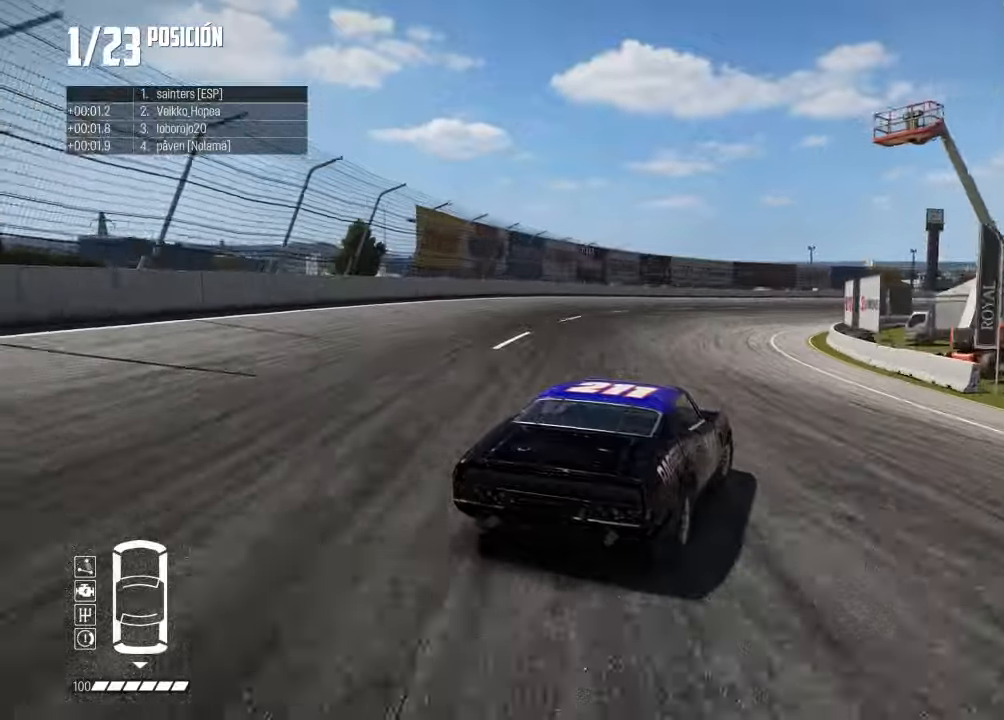
{"buttons": ["R2"], "left_stick": "left", "right_stick": "center", "events": [[250, "left_stick", "center"], [334, "left_stick", "left"]]}
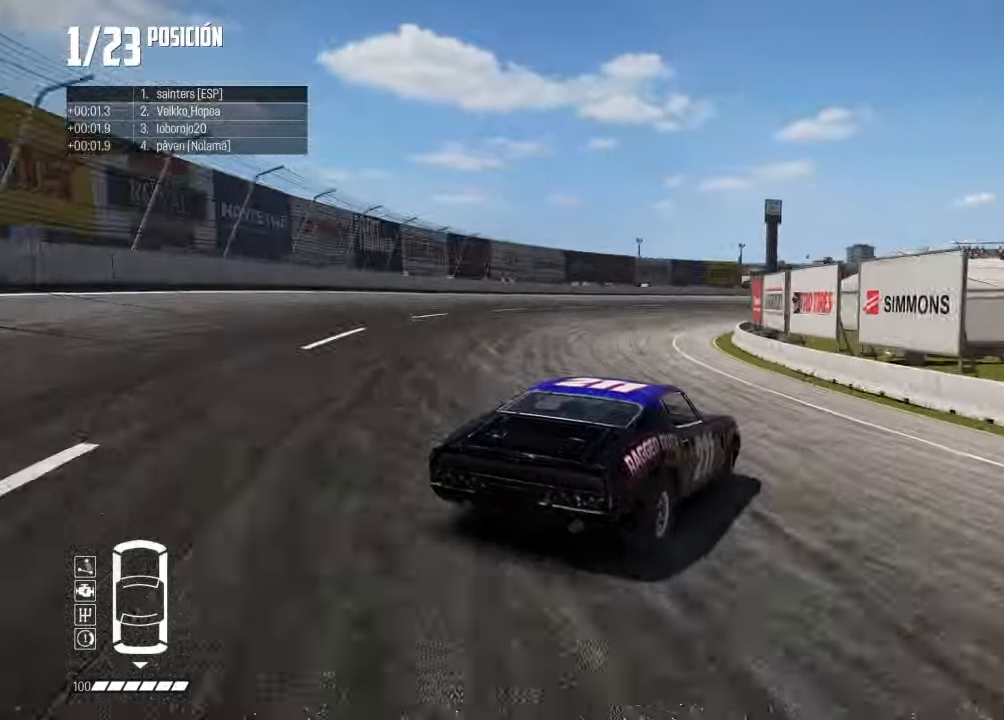
{"buttons": ["R2"], "left_stick": "right", "right_stick": "center", "events": [[251, "left_stick", "right"]]}
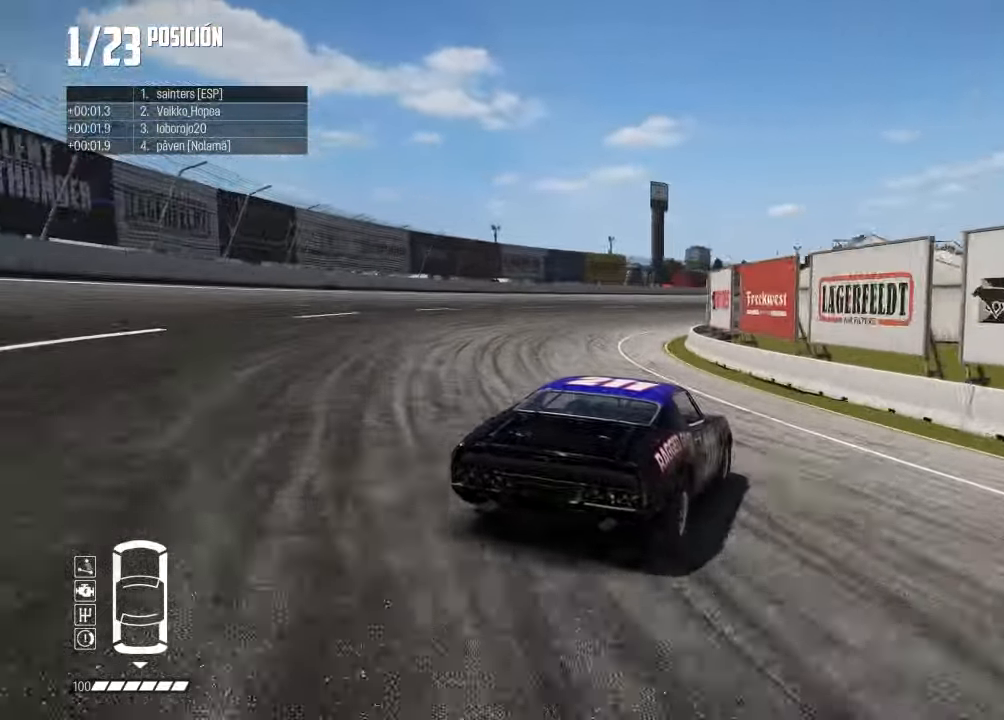
{"buttons": ["R2"], "left_stick": "right", "right_stick": "center", "events": []}
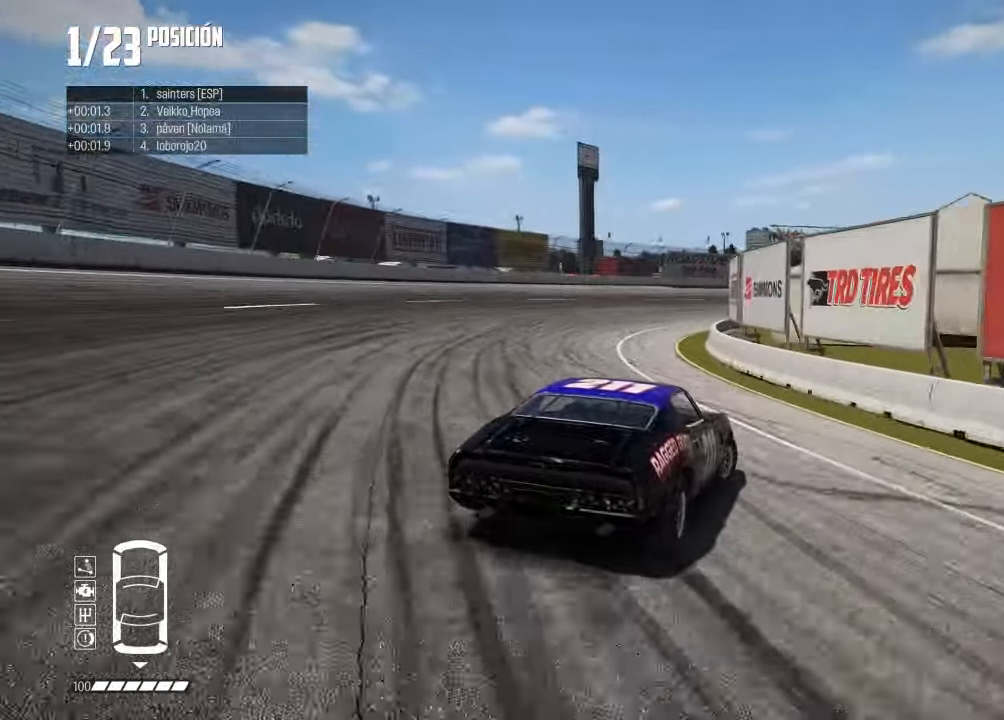
{"buttons": ["R2"], "left_stick": "left", "right_stick": "center", "events": [[17, "left_stick", "center"], [468, "left_stick", "left"]]}
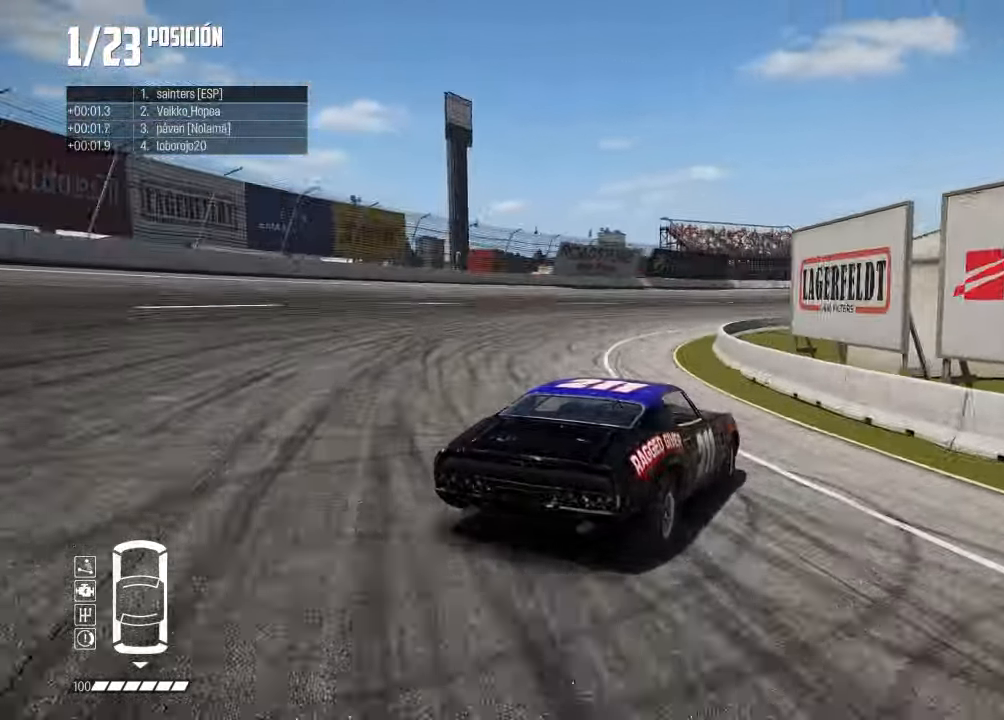
{"buttons": ["R2"], "left_stick": "right", "right_stick": "center", "events": [[133, "left_stick", "right"], [334, "left_stick", "center"], [434, "left_stick", "right"]]}
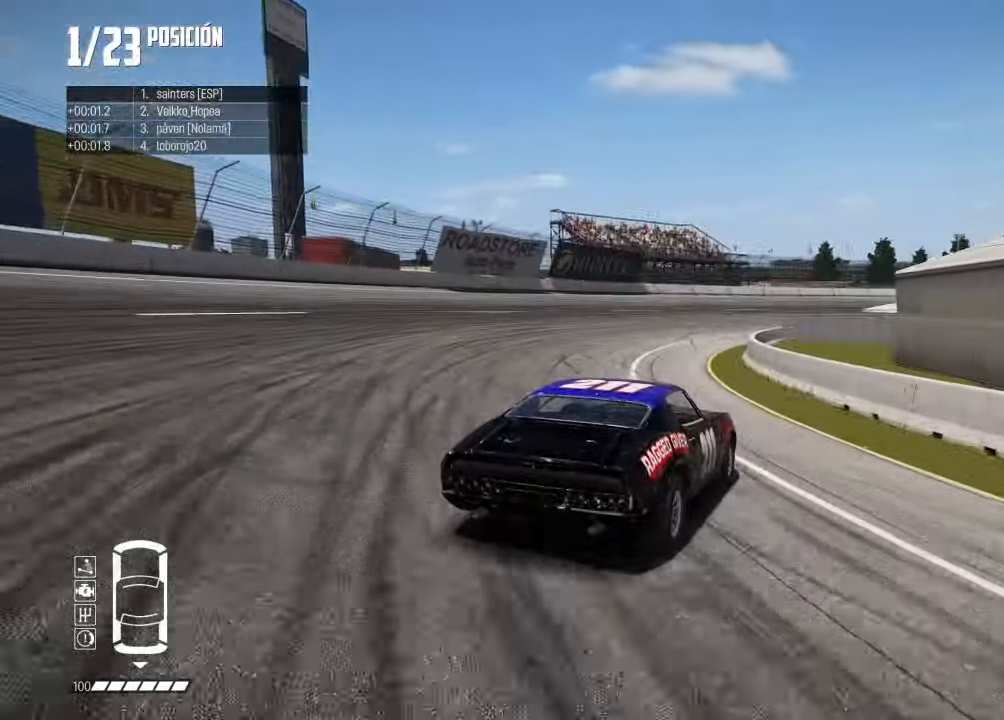
{"buttons": ["R2"], "left_stick": "center", "right_stick": "center", "events": [[17, "right_stick", "up"], [67, "R2", "up"], [67, "X", "down"], [117, "X", "up"], [134, "left_stick", "center"], [184, "R2", "down"], [184, "right_stick", "center"]]}
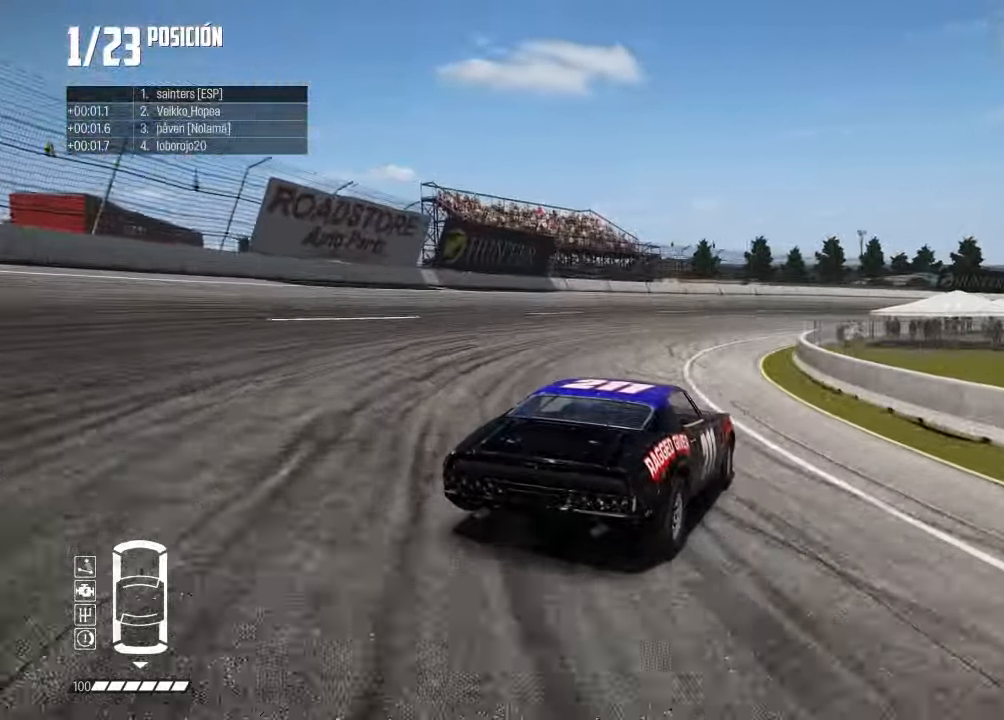
{"buttons": ["R2"], "left_stick": "left", "right_stick": "center", "events": [[350, "left_stick", "left"]]}
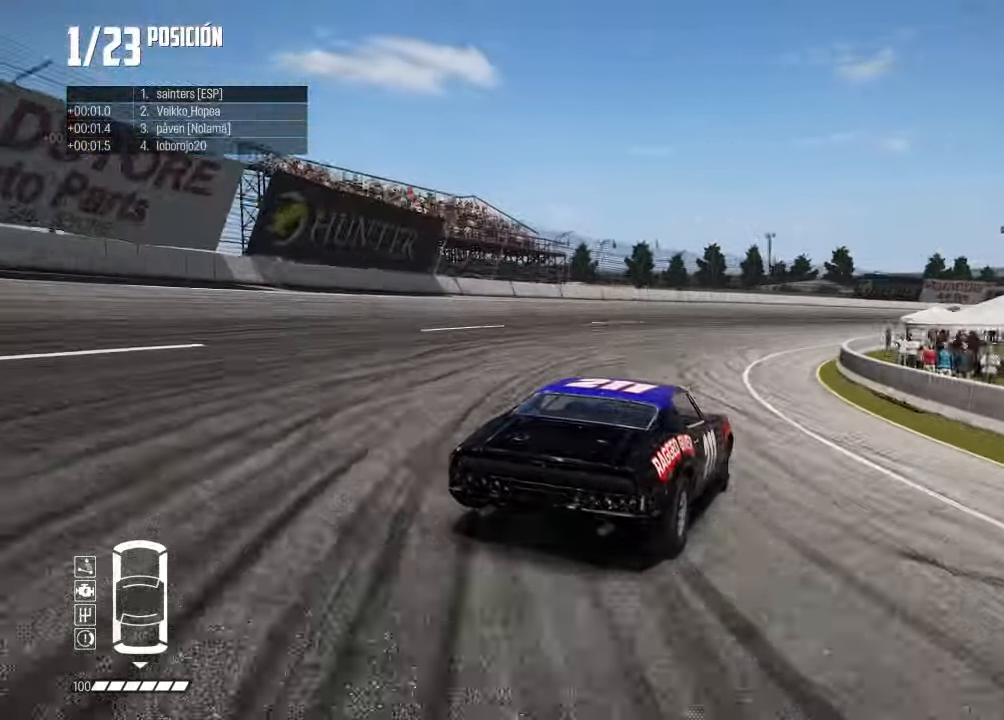
{"buttons": ["R2", "R3"], "left_stick": "center", "right_stick": "center", "events": [[50, "left_stick", "center"], [434, "R3", "down"]]}
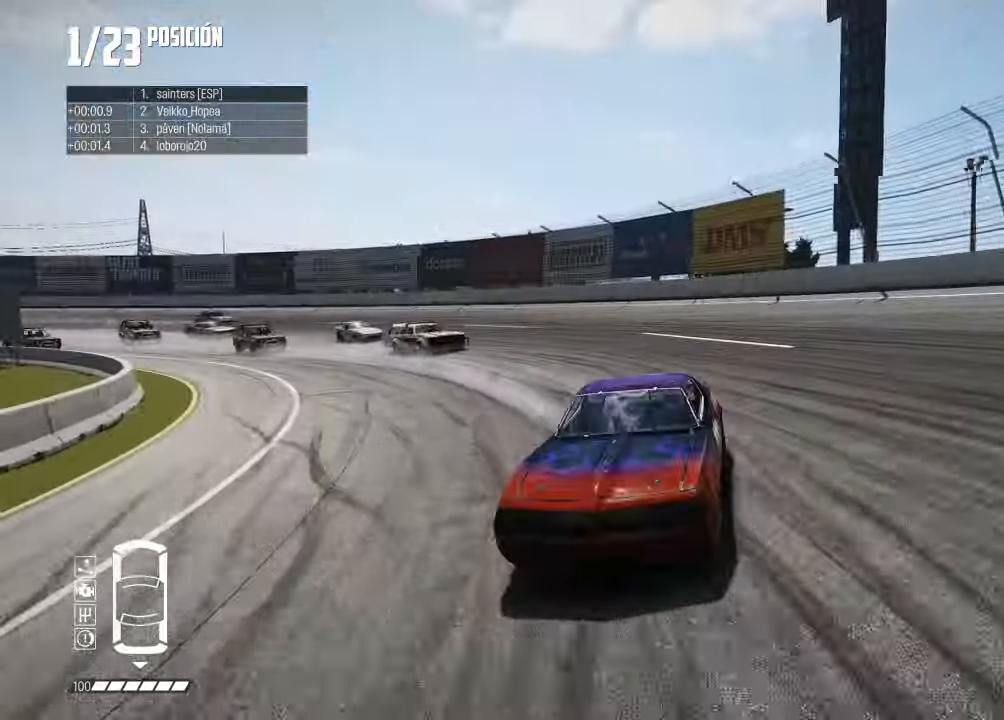
{"buttons": ["R2", "R3"], "left_stick": "left", "right_stick": "center", "events": [[117, "R3", "up"], [117, "left_stick", "left"], [217, "left_stick", "center"], [467, "R3", "down"], [467, "left_stick", "left"]]}
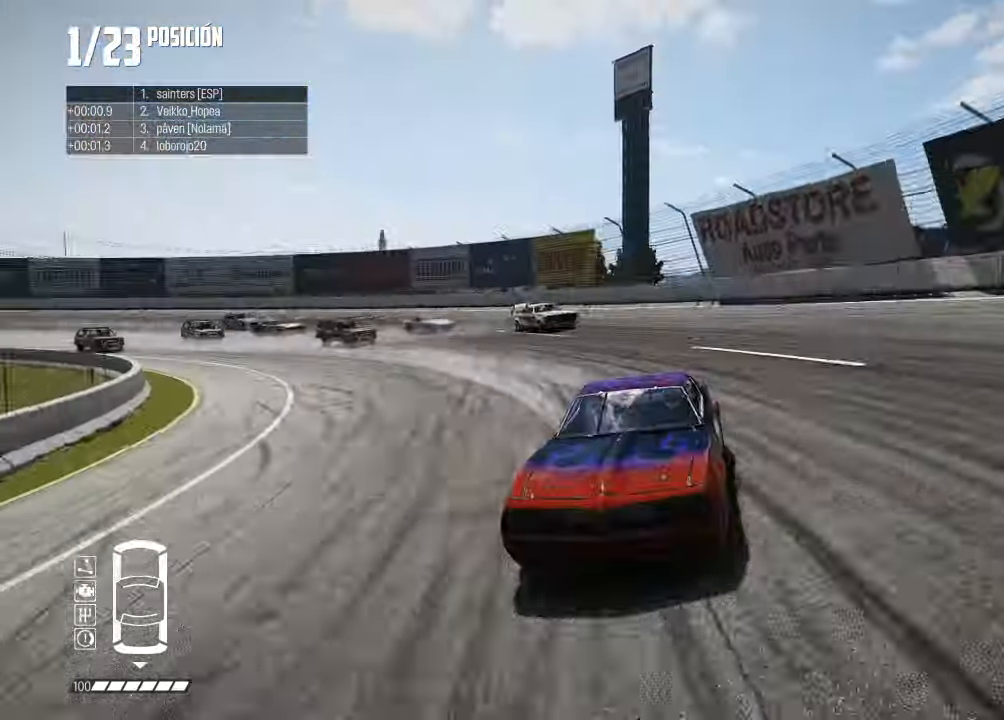
{"buttons": ["R2"], "left_stick": "left", "right_stick": "center", "events": [[50, "left_stick", "center"], [317, "R3", "up"], [418, "left_stick", "left"]]}
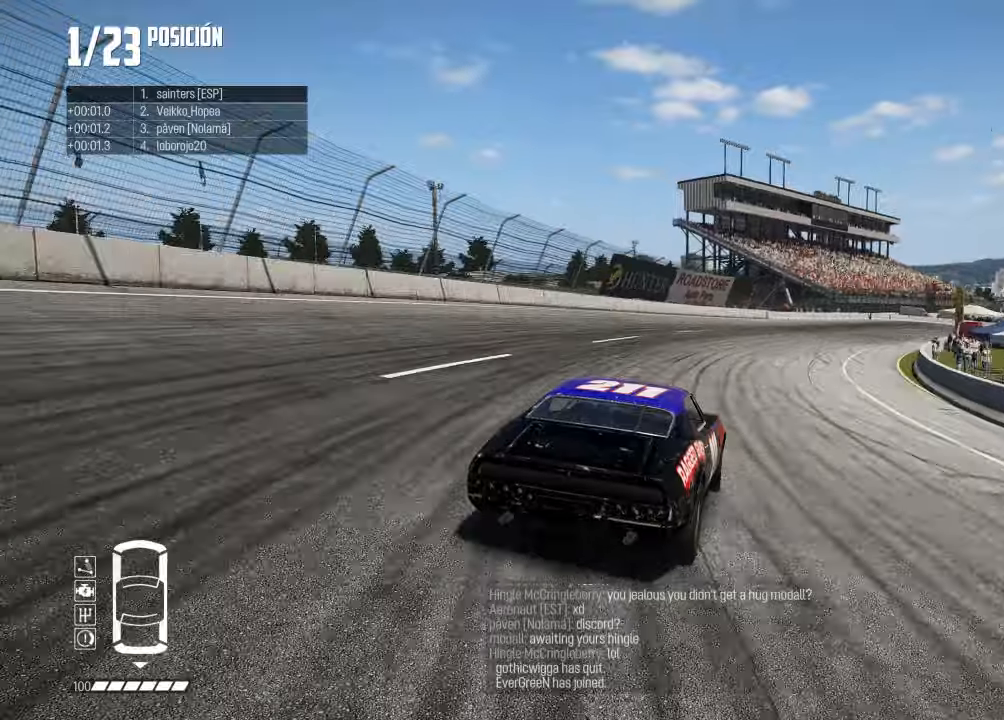
{"buttons": ["R2"], "left_stick": "left", "right_stick": "center", "events": [[17, "left_stick", "center"], [300, "left_stick", "left"]]}
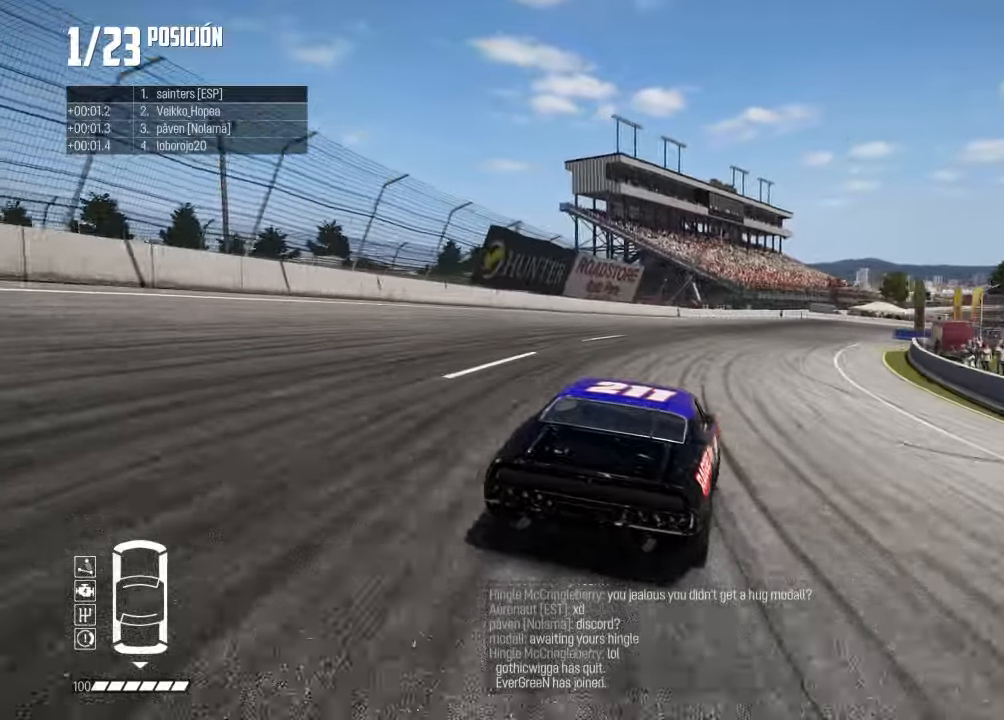
{"buttons": ["R2"], "left_stick": "right", "right_stick": "center", "events": [[116, "left_stick", "center"], [317, "left_stick", "right"]]}